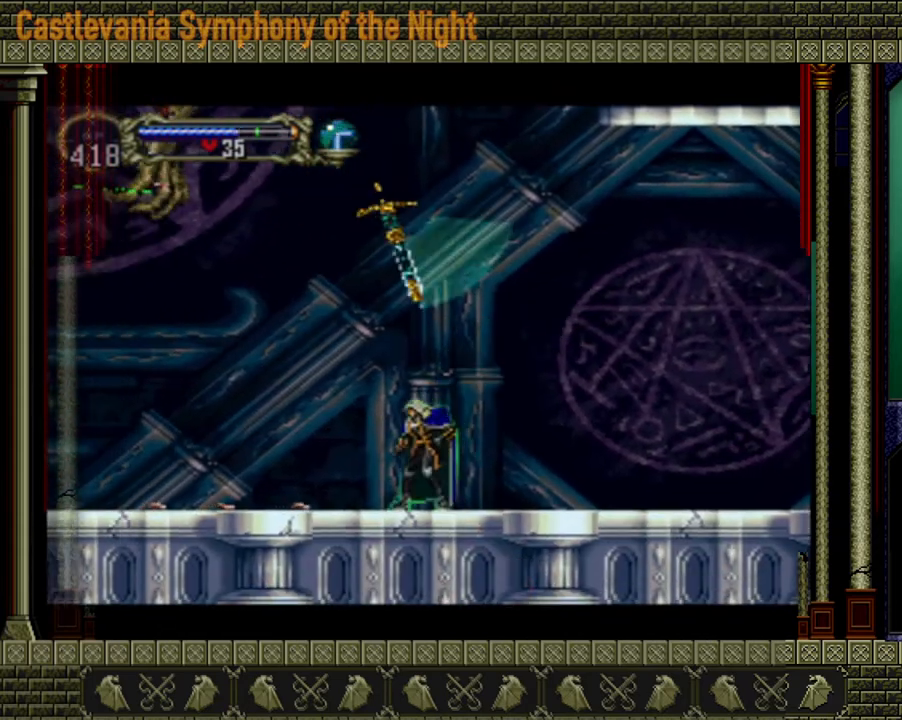
Gameplay with a controller (Xbox layout); each line is a JSON object with the inputs held at the frame after it. "events" lists button and stick changes between this image and that frame as [ms after this image, input, new state], when the widget could be followed in between. Not read: L3 R3.
{"buttons": ["A", "X"], "left_stick": "center", "right_stick": "center", "events": [[200, "A", "up"], [280, "A", "down"], [320, "X", "down"], [440, "left_stick", "center"]]}
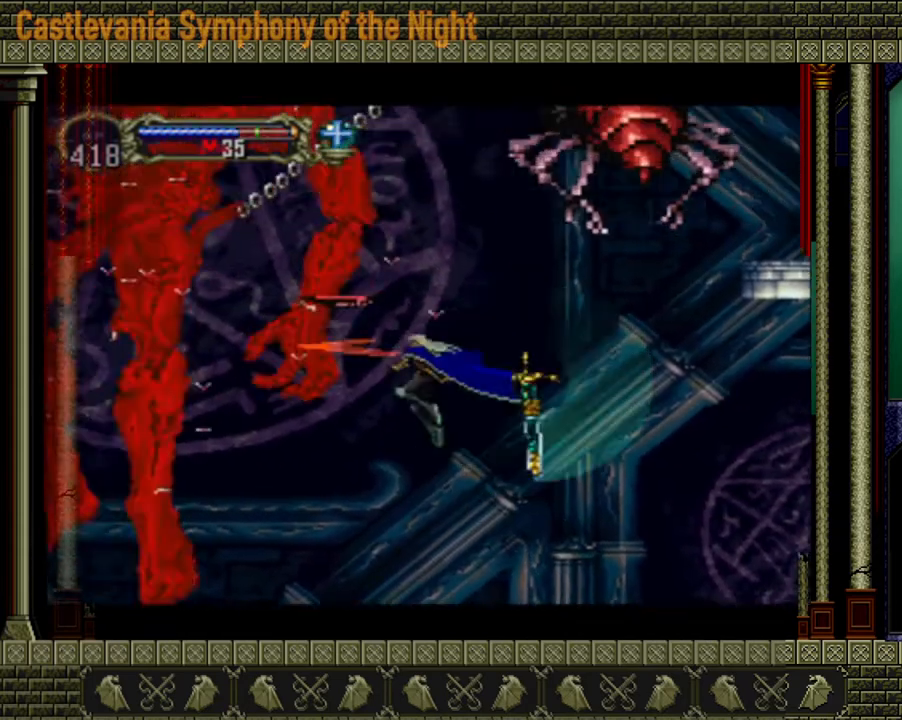
{"buttons": [], "left_stick": "center", "right_stick": "center", "events": [[80, "A", "up"], [80, "X", "up"], [200, "X", "down"], [320, "X", "up"], [360, "X", "down"], [480, "X", "up"]]}
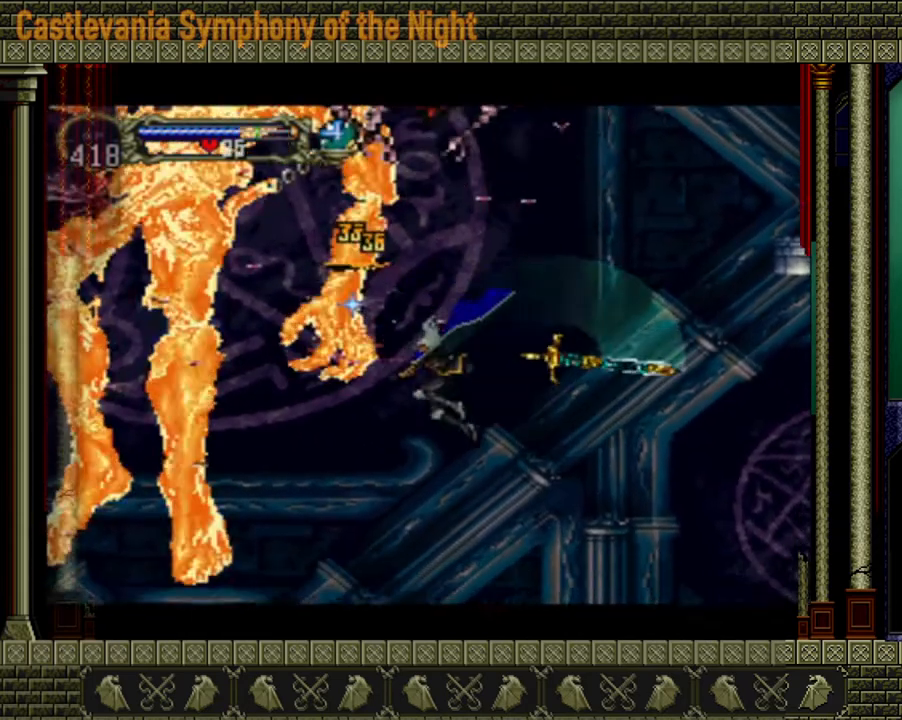
{"buttons": ["A"], "left_stick": "right", "right_stick": "center", "events": [[40, "X", "down"], [160, "X", "up"], [320, "left_stick", "right"], [520, "A", "down"]]}
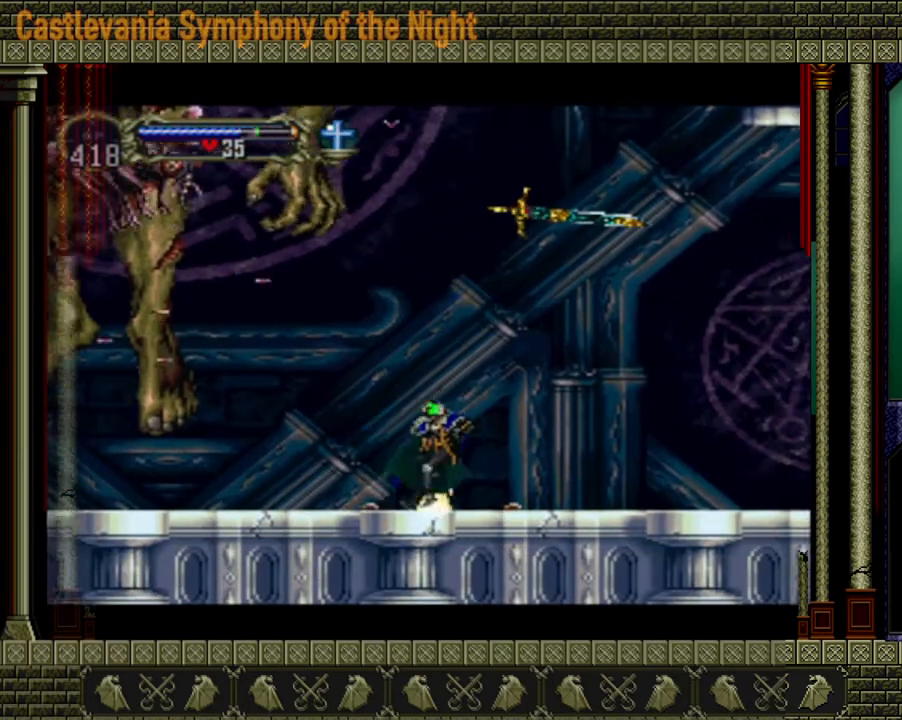
{"buttons": ["A"], "left_stick": "center", "right_stick": "center", "events": [[200, "left_stick", "left"], [240, "A", "up"], [360, "A", "down"], [360, "left_stick", "center"]]}
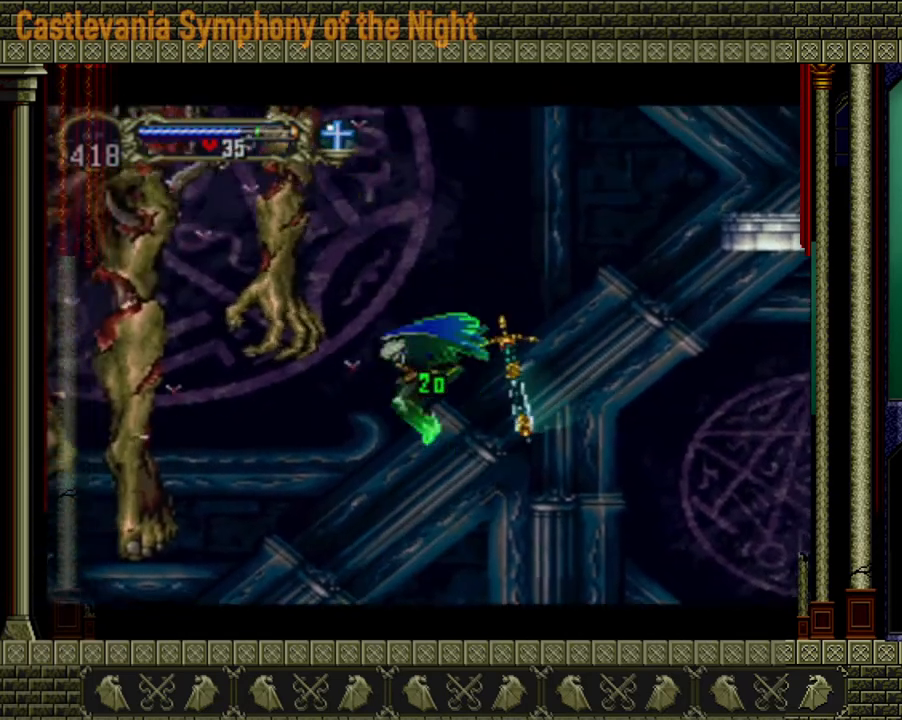
{"buttons": ["A"], "left_stick": "center", "right_stick": "center", "events": [[40, "X", "down"], [160, "X", "up"], [240, "X", "down"], [360, "X", "up"], [400, "X", "down"], [520, "X", "up"]]}
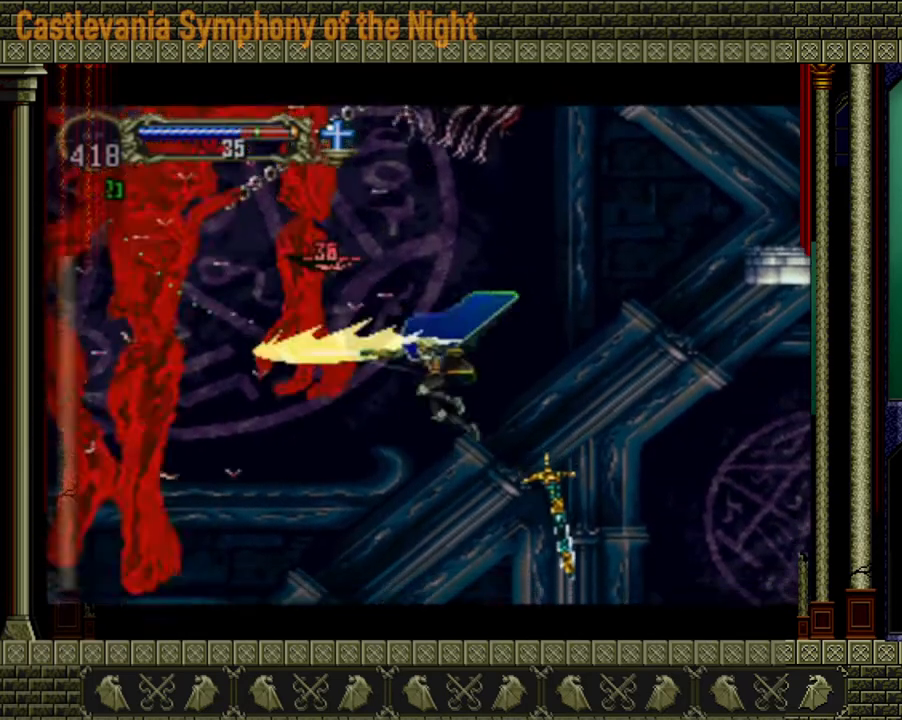
{"buttons": [], "left_stick": "center", "right_stick": "center", "events": [[40, "X", "down"], [160, "A", "up"], [160, "X", "up"]]}
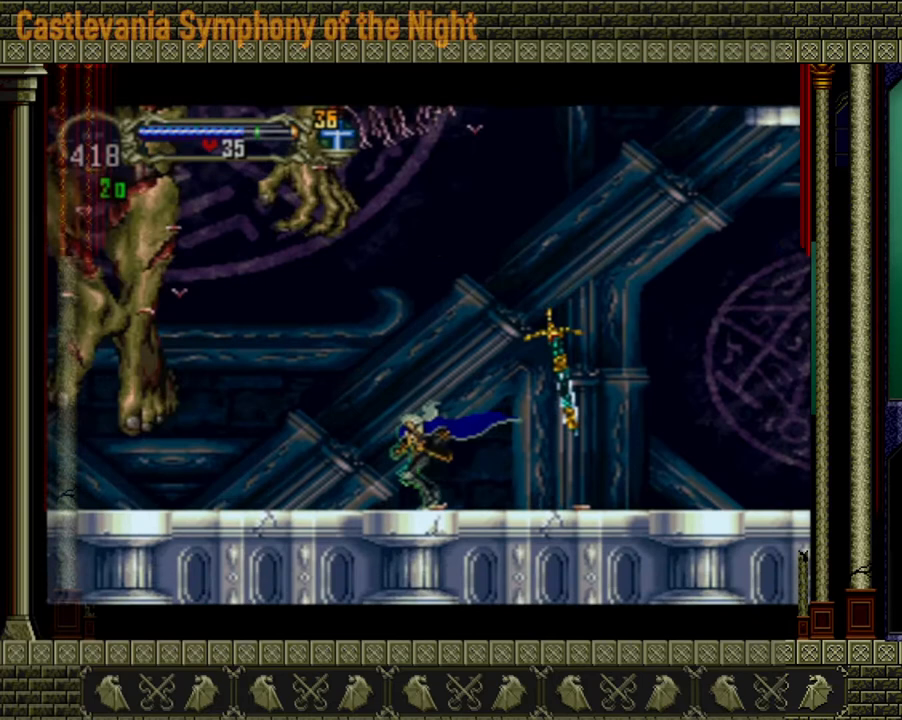
{"buttons": ["A"], "left_stick": "center", "right_stick": "center", "events": [[40, "A", "down"], [280, "A", "up"], [320, "A", "down"], [360, "X", "down"], [520, "X", "up"]]}
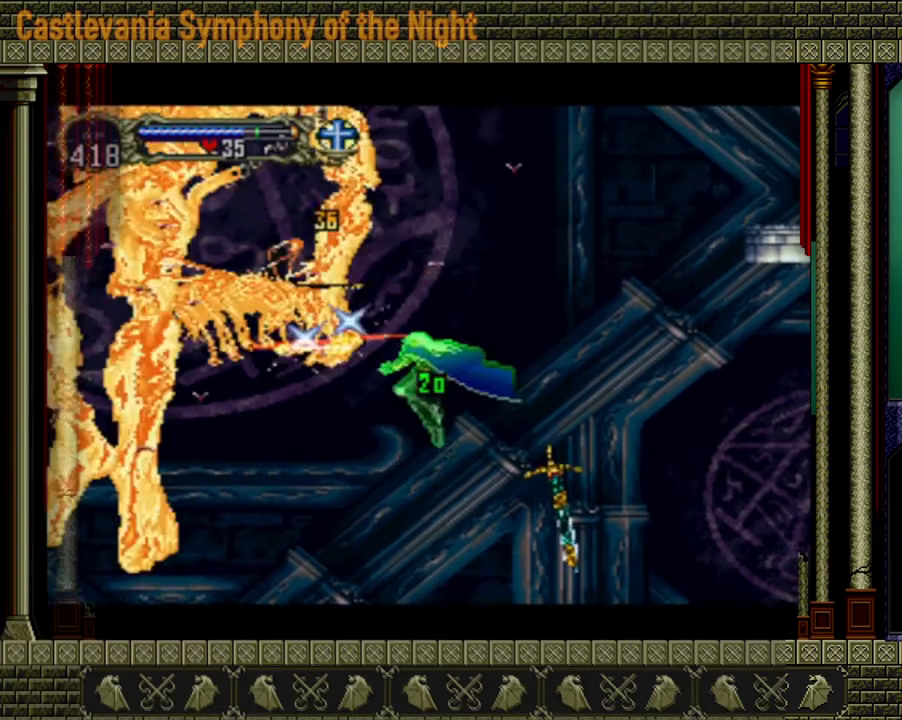
{"buttons": [], "left_stick": "center", "right_stick": "center", "events": [[120, "X", "down"], [240, "X", "up"], [360, "X", "down"], [440, "A", "up"], [480, "X", "up"]]}
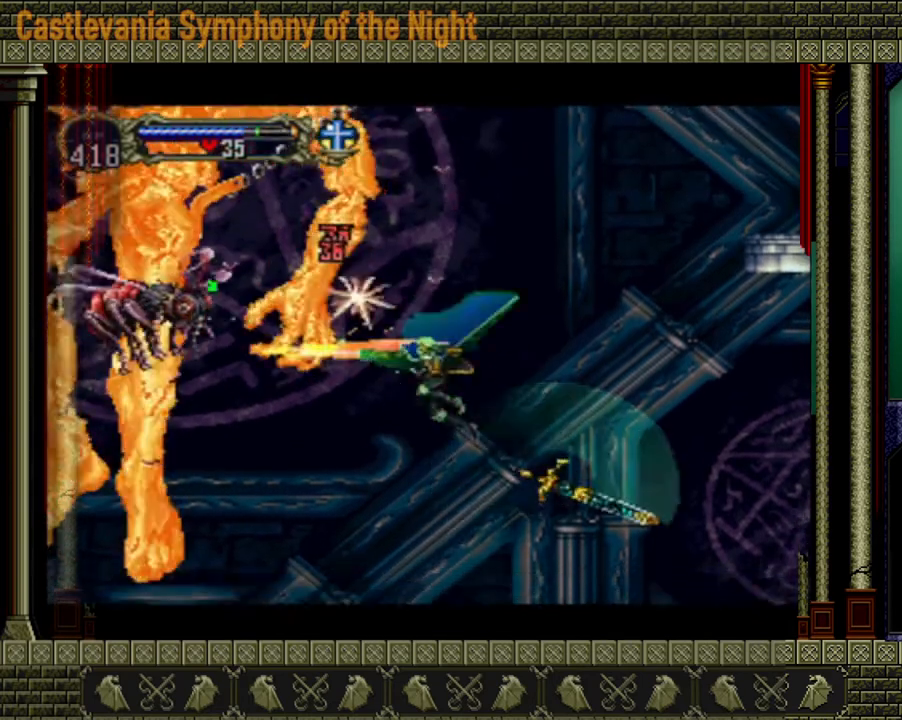
{"buttons": [], "left_stick": "center", "right_stick": "center", "events": [[80, "A", "down"], [80, "X", "down"], [120, "A", "up"], [200, "X", "up"]]}
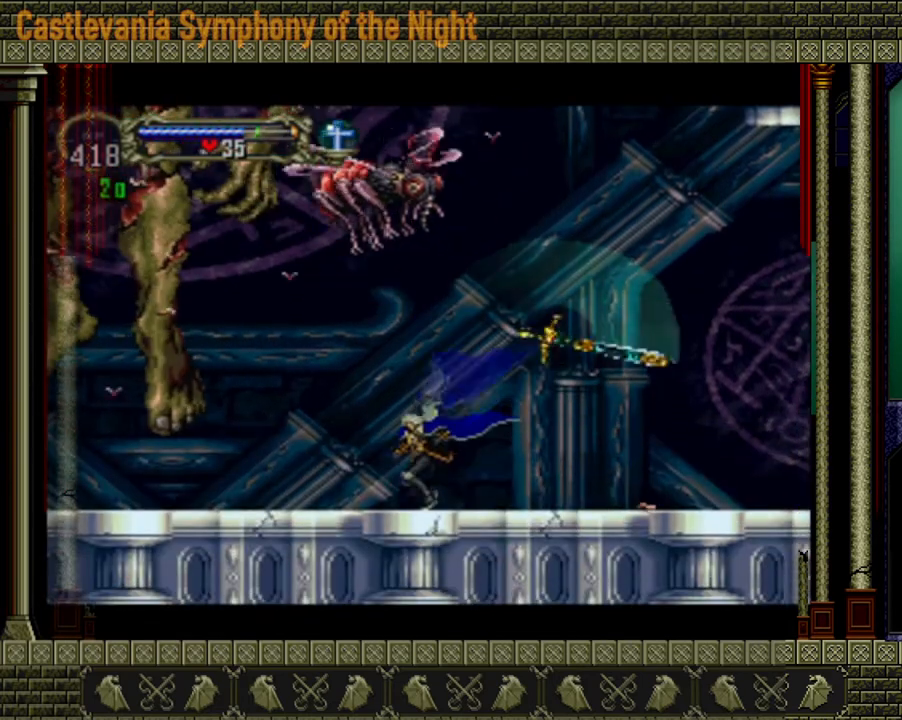
{"buttons": [], "left_stick": "center", "right_stick": "center", "events": [[240, "START", "down"], [400, "START", "up"]]}
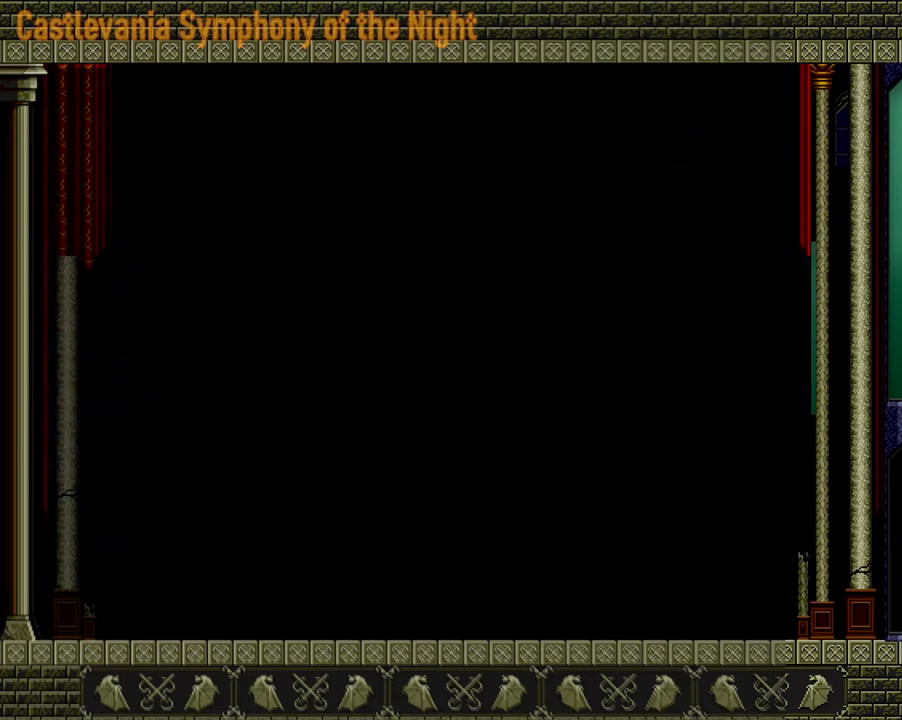
{"buttons": [], "left_stick": "center", "right_stick": "center", "events": [[400, "A", "down"], [520, "A", "up"]]}
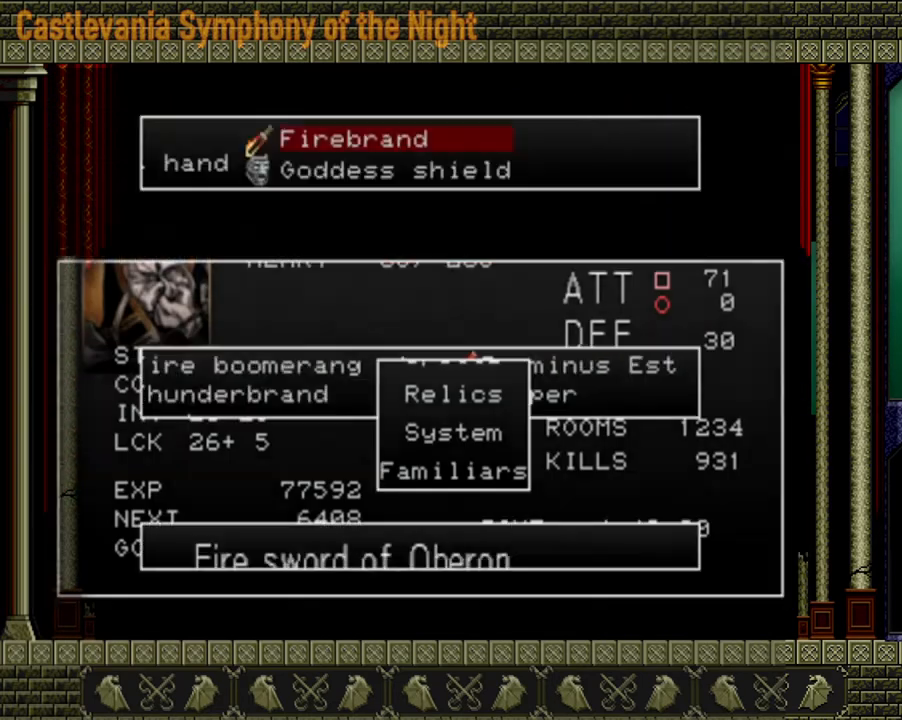
{"buttons": [], "left_stick": "center", "right_stick": "center", "events": [[320, "A", "down"], [400, "A", "up"]]}
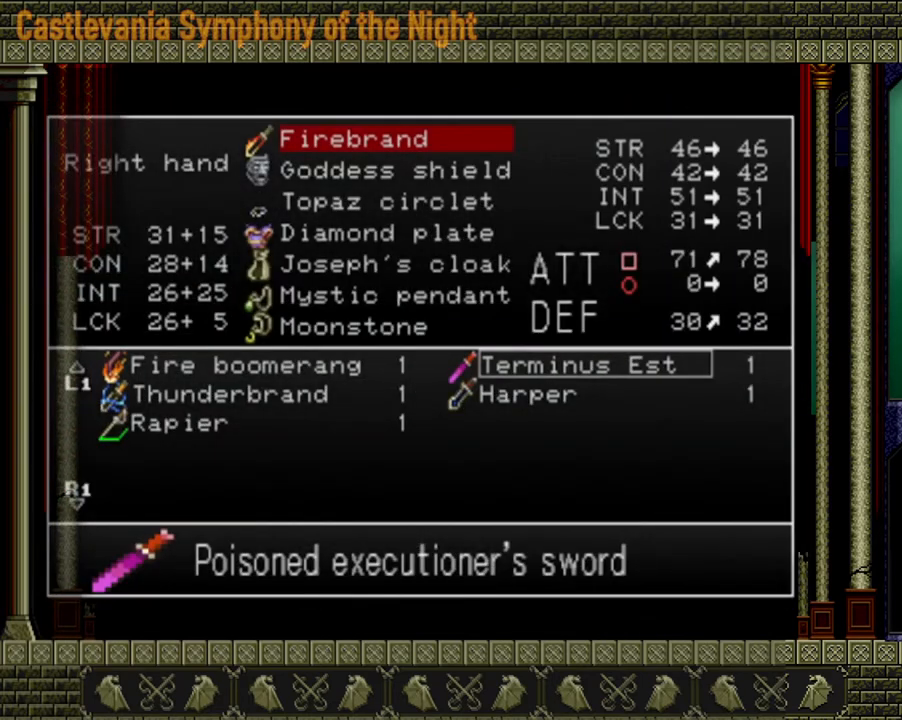
{"buttons": ["DPAD_DOWN"], "left_stick": "center", "right_stick": "center", "events": [[520, "DPAD_DOWN", "down"]]}
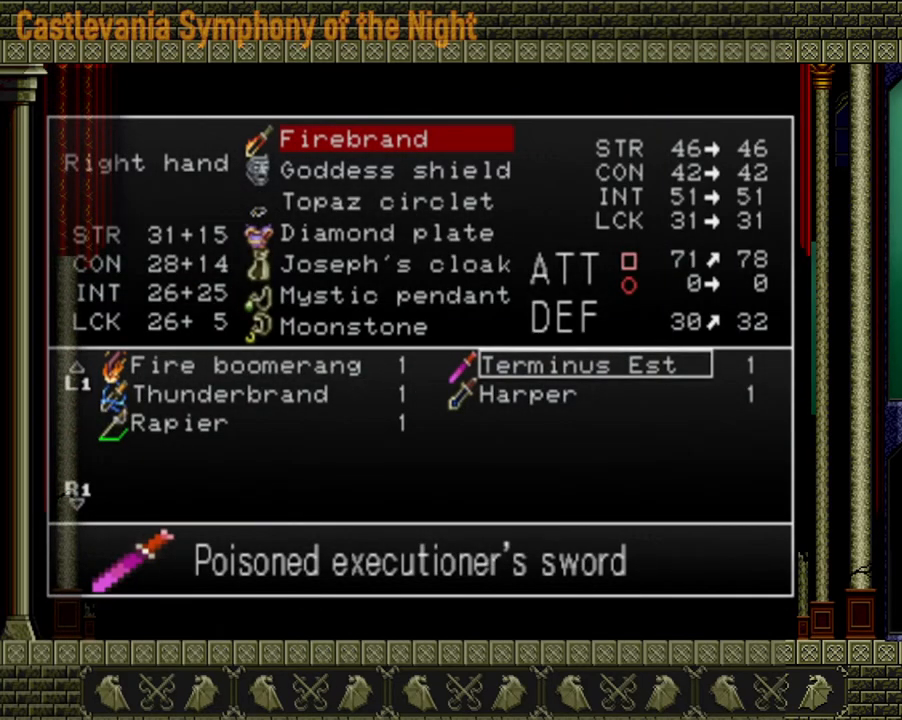
{"buttons": ["A"], "left_stick": "center", "right_stick": "center", "events": [[120, "DPAD_DOWN", "up"], [480, "A", "down"]]}
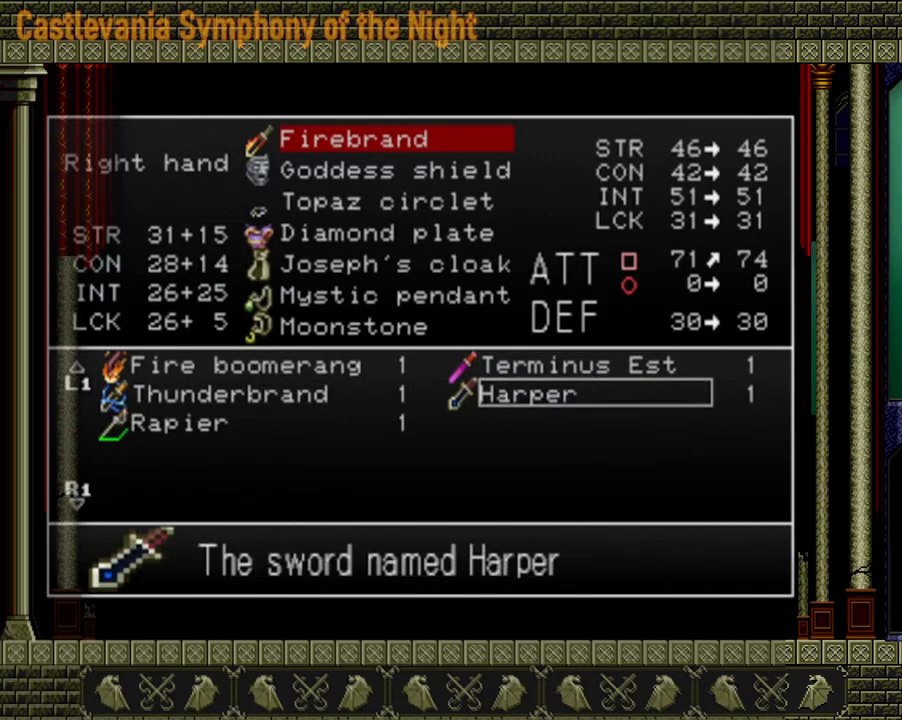
{"buttons": ["Y"], "left_stick": "center", "right_stick": "center", "events": [[120, "A", "up"], [240, "Y", "down"], [360, "Y", "up"], [400, "Y", "down"], [480, "Y", "up"], [520, "Y", "down"]]}
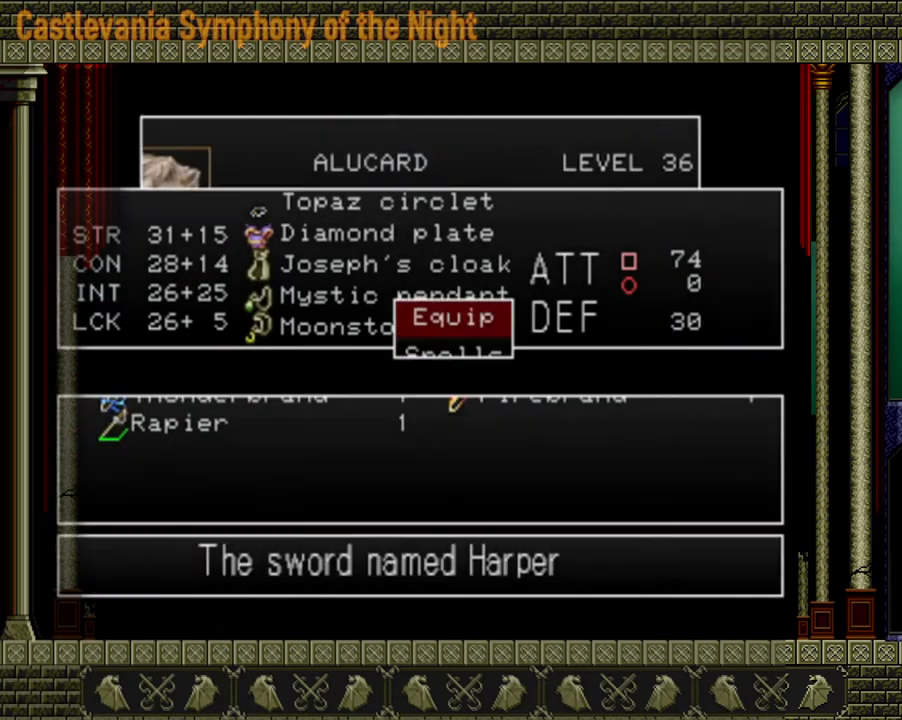
{"buttons": [], "left_stick": "center", "right_stick": "center", "events": [[80, "Y", "up"]]}
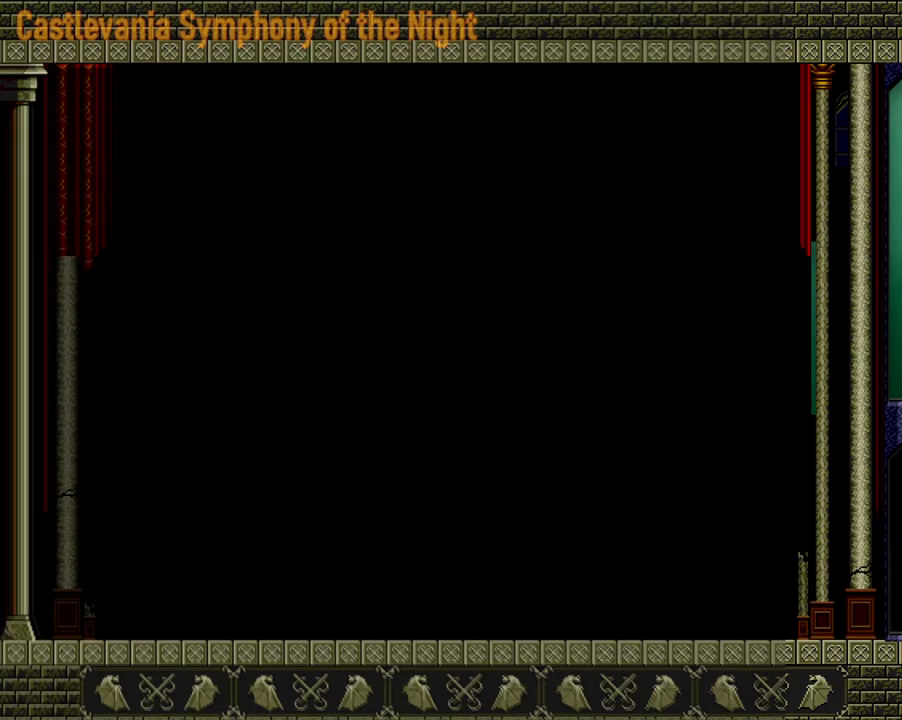
{"buttons": [], "left_stick": "left", "right_stick": "center", "events": [[440, "left_stick", "left"]]}
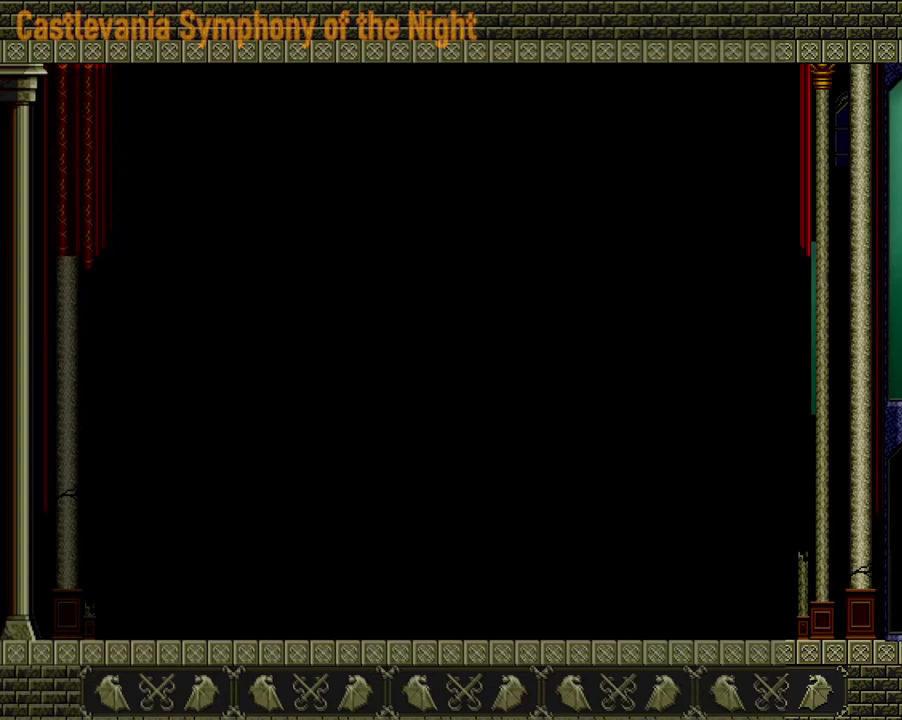
{"buttons": [], "left_stick": "left", "right_stick": "center", "events": []}
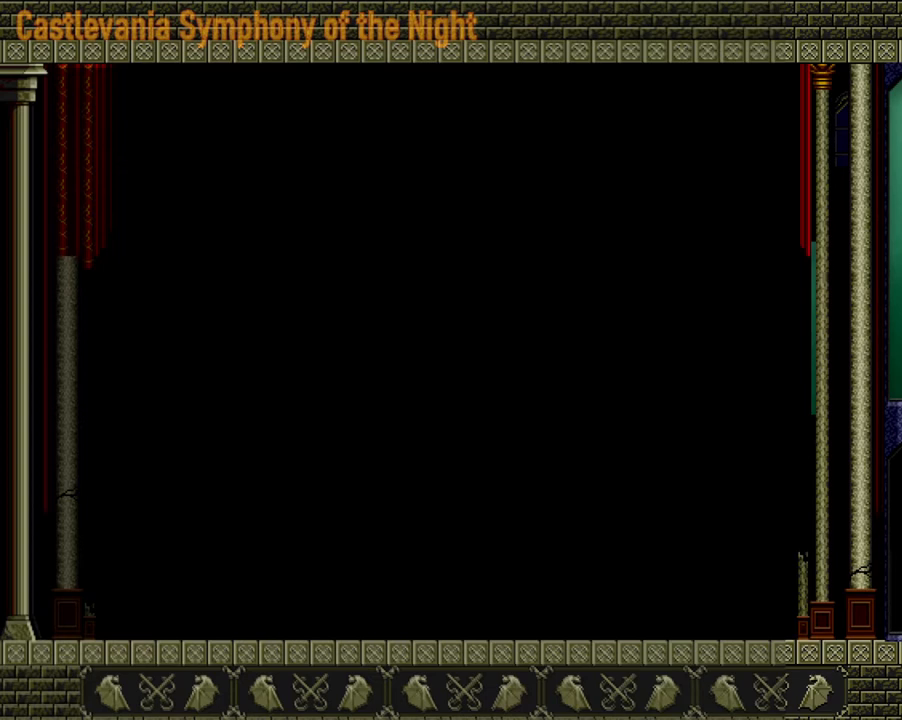
{"buttons": [], "left_stick": "left", "right_stick": "center", "events": []}
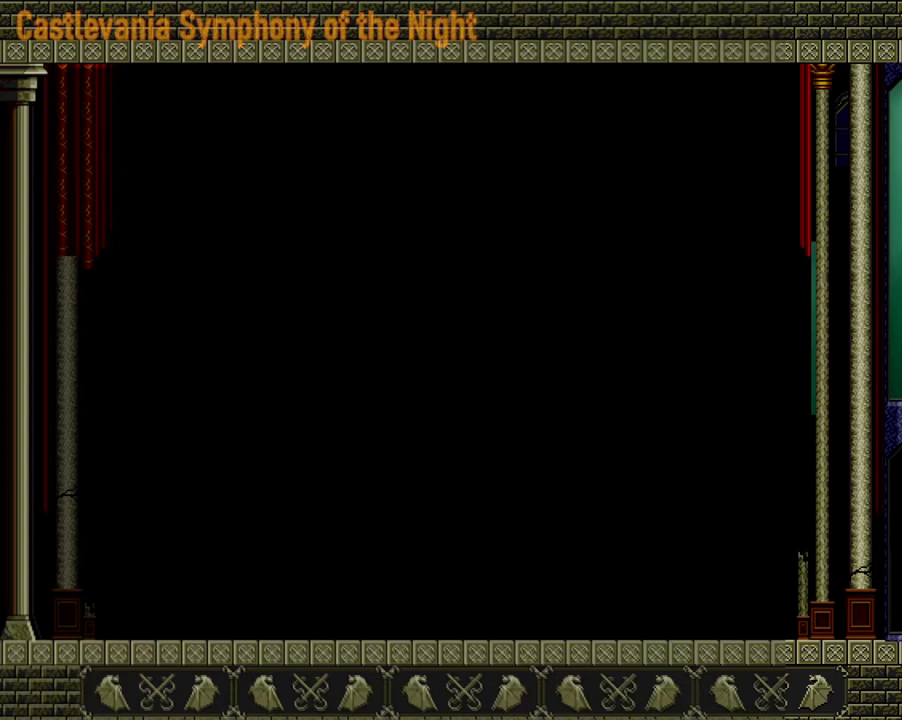
{"buttons": [], "left_stick": "left", "right_stick": "center", "events": []}
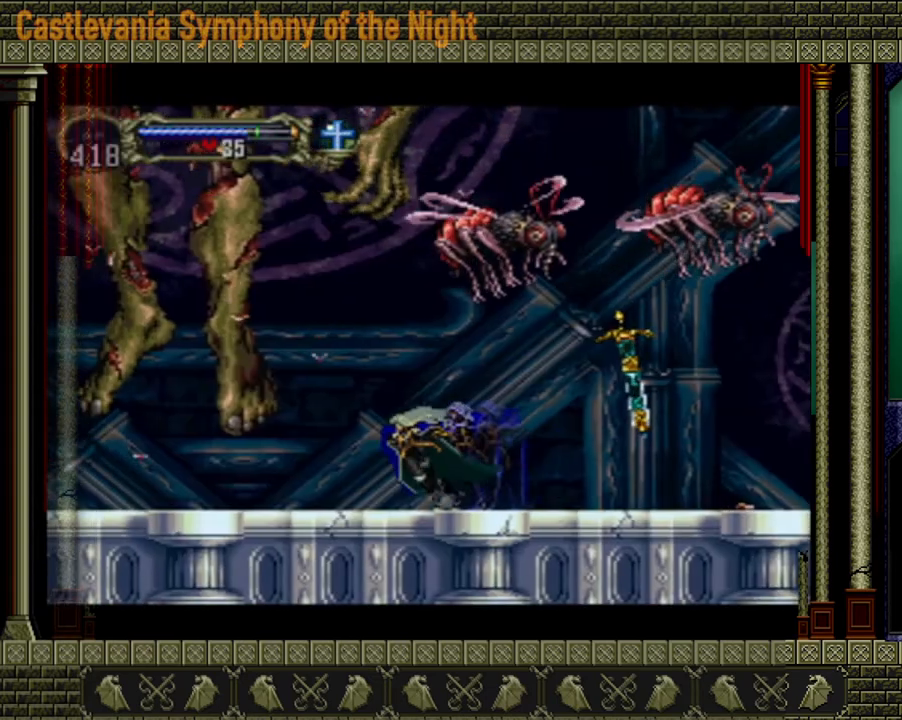
{"buttons": ["A"], "left_stick": "right", "right_stick": "center", "events": [[240, "left_stick", "center"], [320, "left_stick", "right"], [440, "A", "down"]]}
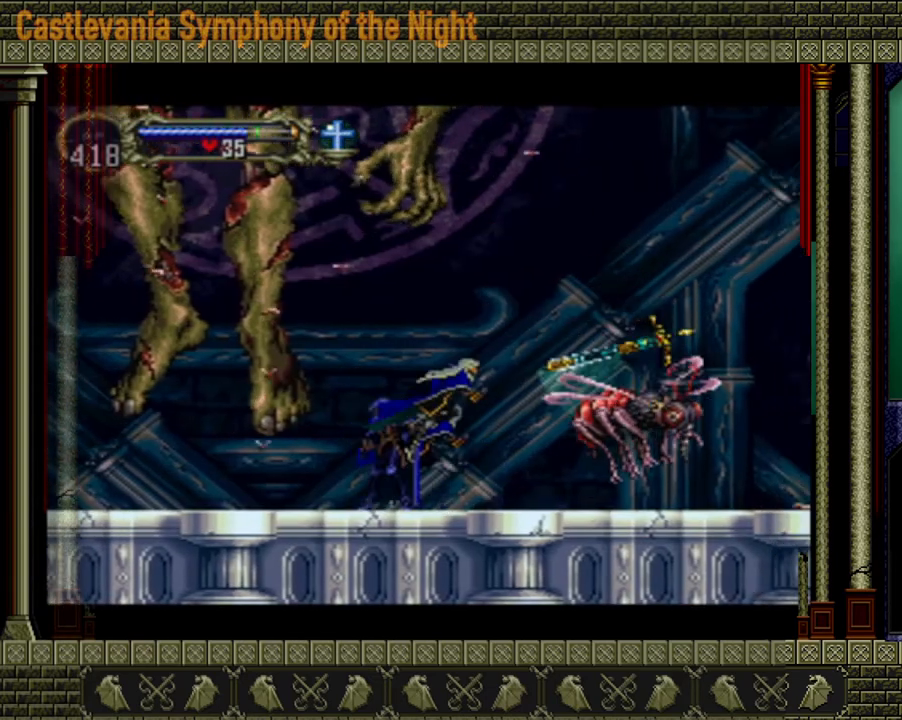
{"buttons": ["A"], "left_stick": "right", "right_stick": "center", "events": [[200, "A", "up"], [440, "A", "down"]]}
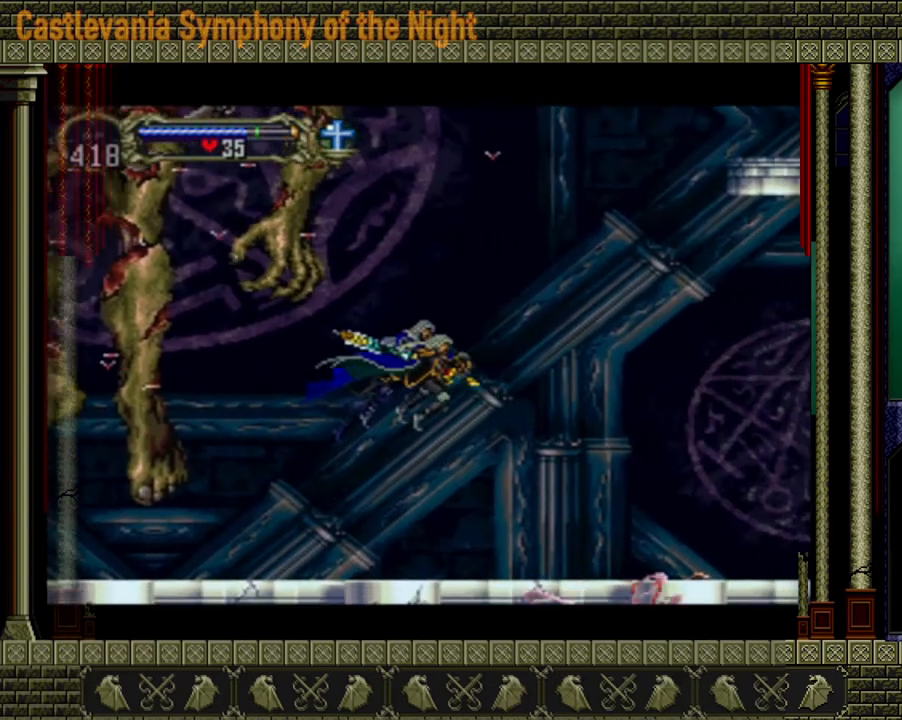
{"buttons": ["A", "X"], "left_stick": "center", "right_stick": "center", "events": [[160, "left_stick", "left"], [280, "X", "down"], [320, "left_stick", "center"], [400, "X", "up"], [520, "X", "down"]]}
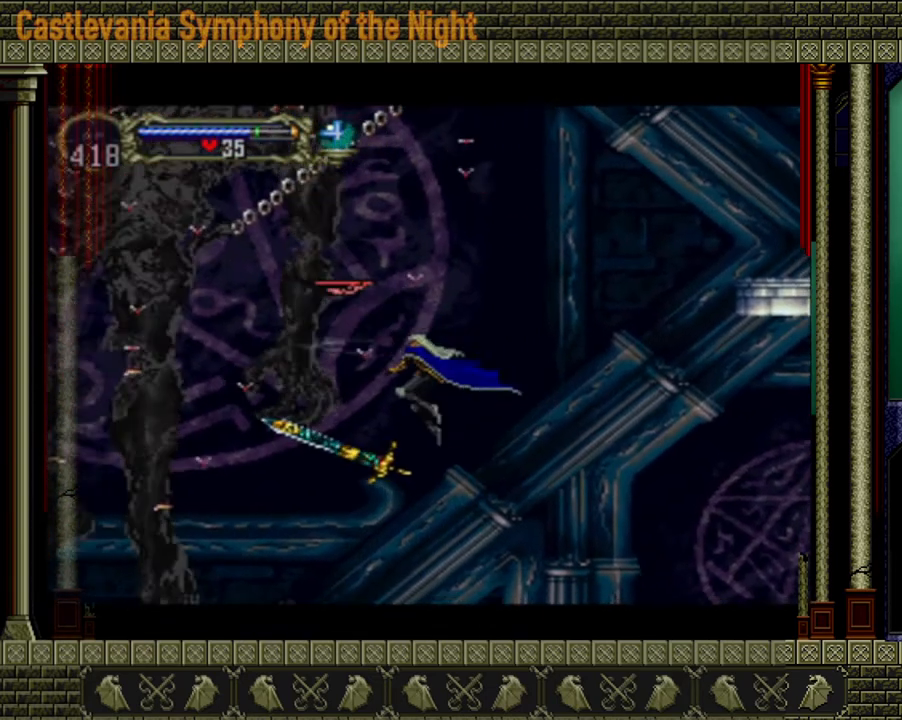
{"buttons": [], "left_stick": "center", "right_stick": "center", "events": [[120, "X", "up"], [200, "X", "down"], [280, "A", "up"], [280, "X", "up"]]}
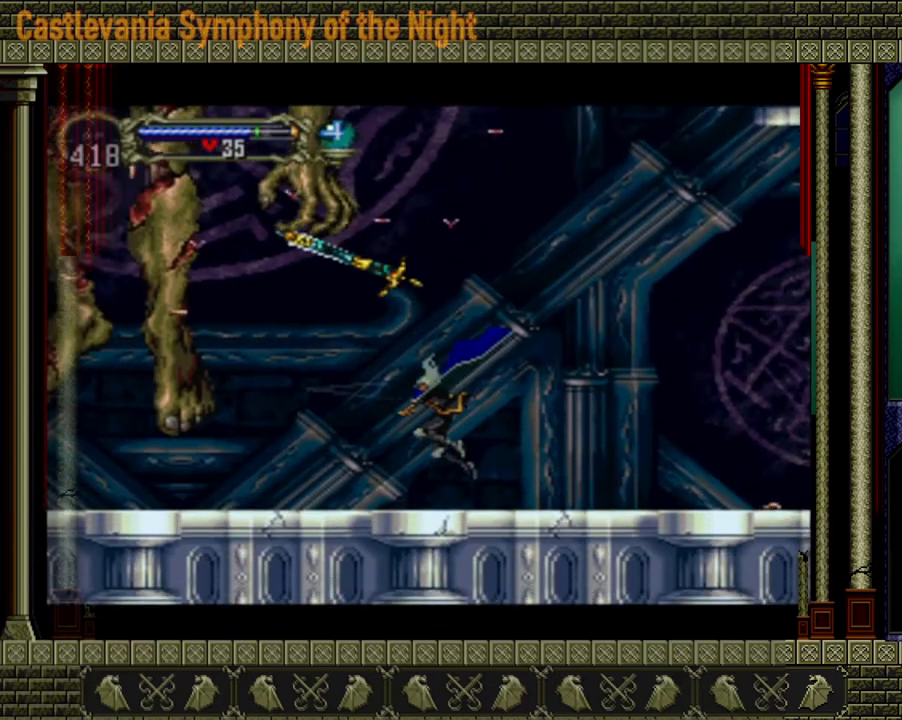
{"buttons": ["A", "X"], "left_stick": "center", "right_stick": "center", "events": [[160, "A", "down"], [400, "A", "up"], [440, "A", "down"], [520, "X", "down"]]}
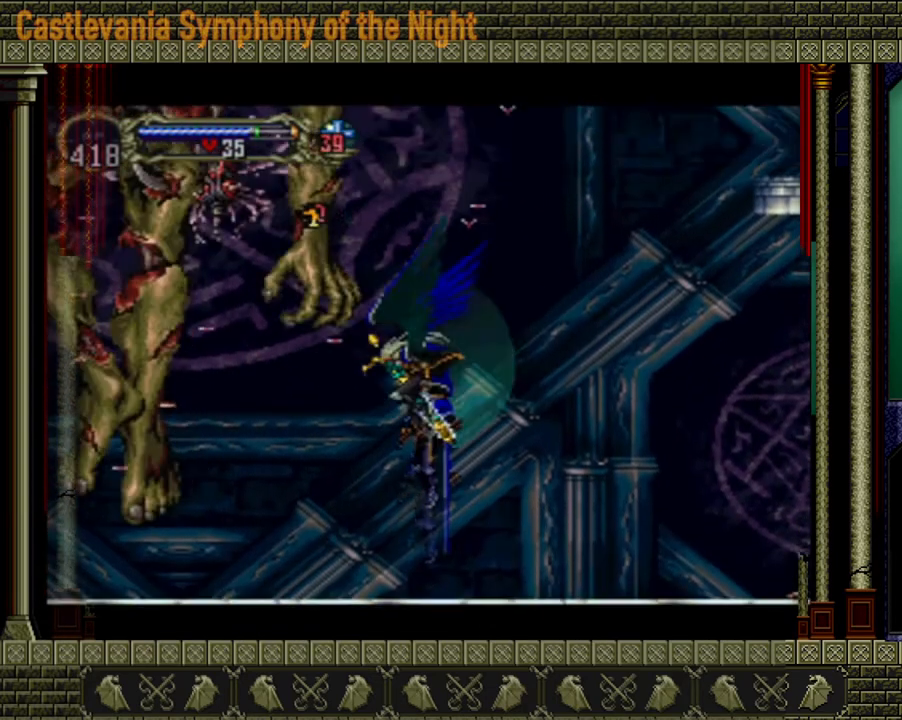
{"buttons": ["A"], "left_stick": "center", "right_stick": "center", "events": [[200, "X", "up"], [360, "X", "down"], [480, "X", "up"]]}
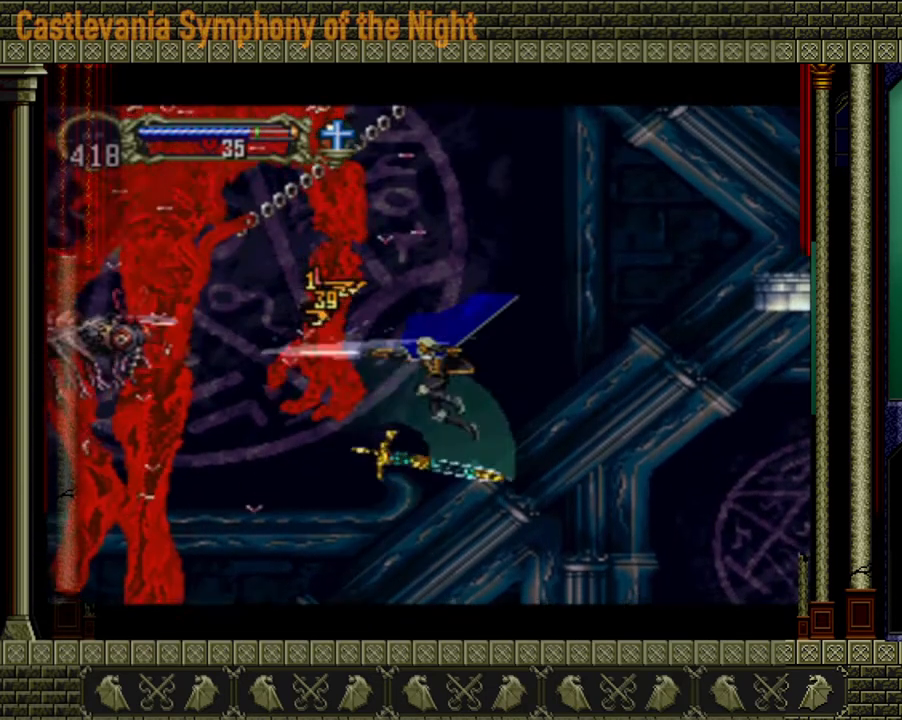
{"buttons": [], "left_stick": "center", "right_stick": "center", "events": [[120, "X", "down"], [240, "A", "up"], [240, "X", "up"]]}
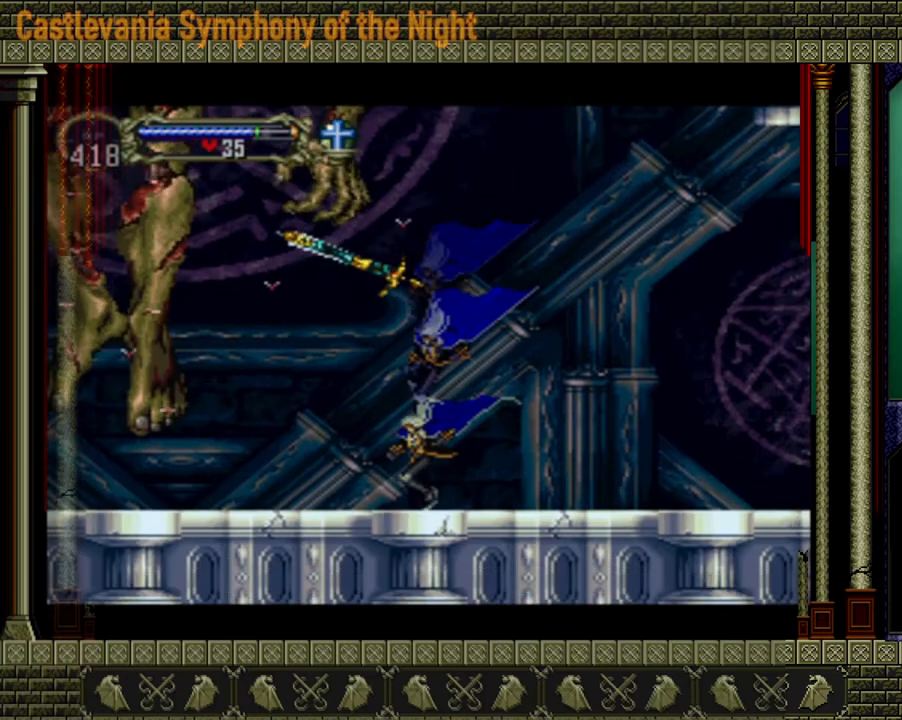
{"buttons": ["A", "X"], "left_stick": "center", "right_stick": "center", "events": [[80, "A", "down"], [320, "A", "up"], [360, "A", "down"], [400, "X", "down"]]}
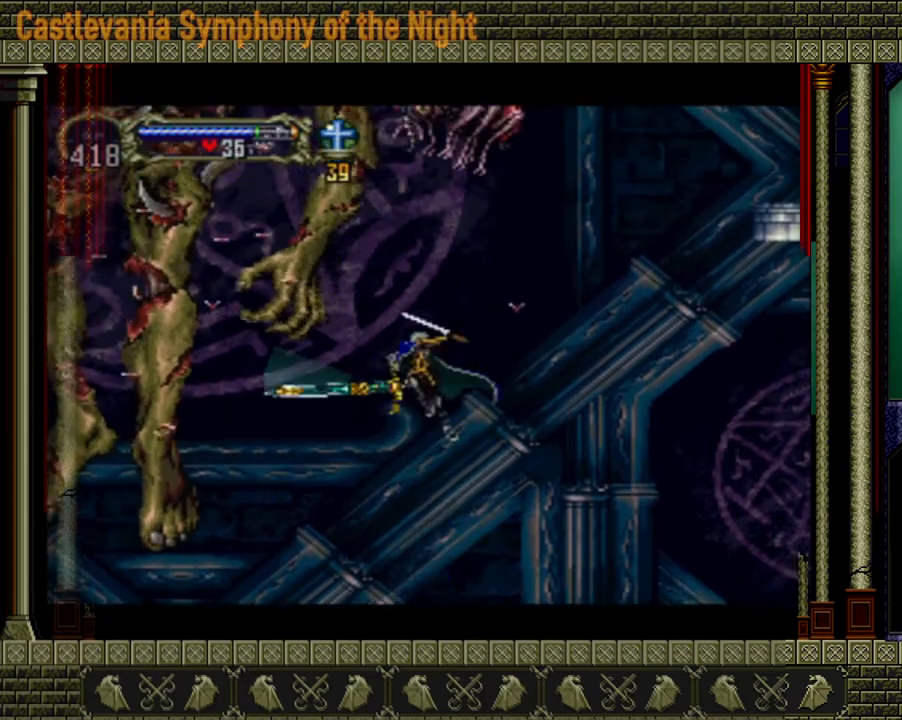
{"buttons": [], "left_stick": "center", "right_stick": "center", "events": [[160, "X", "up"], [200, "A", "up"], [240, "A", "down"], [280, "A", "up"], [400, "X", "down"], [520, "X", "up"]]}
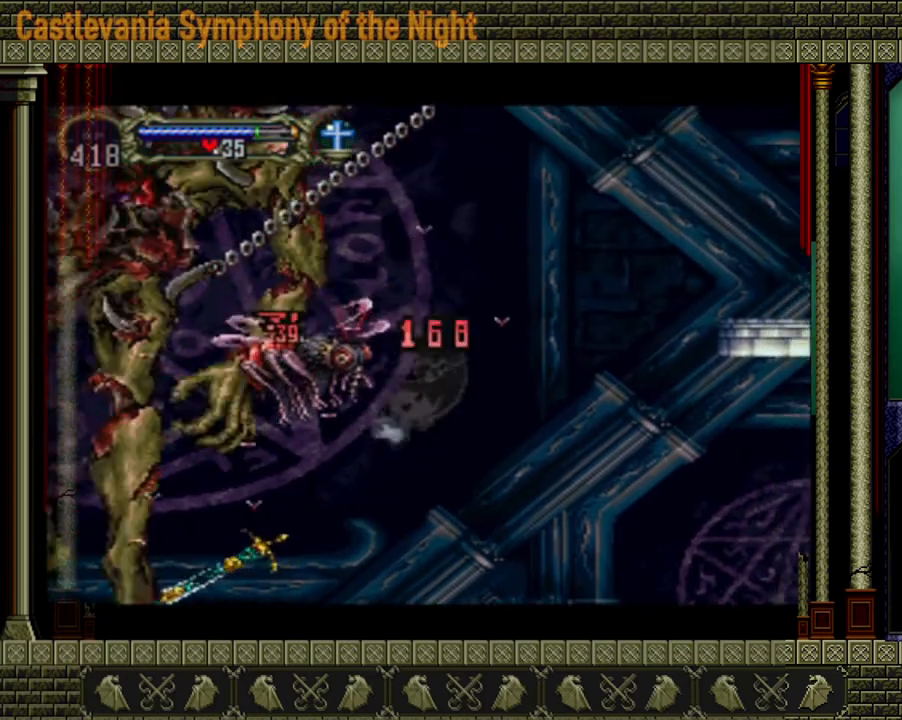
{"buttons": [], "left_stick": "center", "right_stick": "center", "events": [[80, "X", "down"], [200, "X", "up"]]}